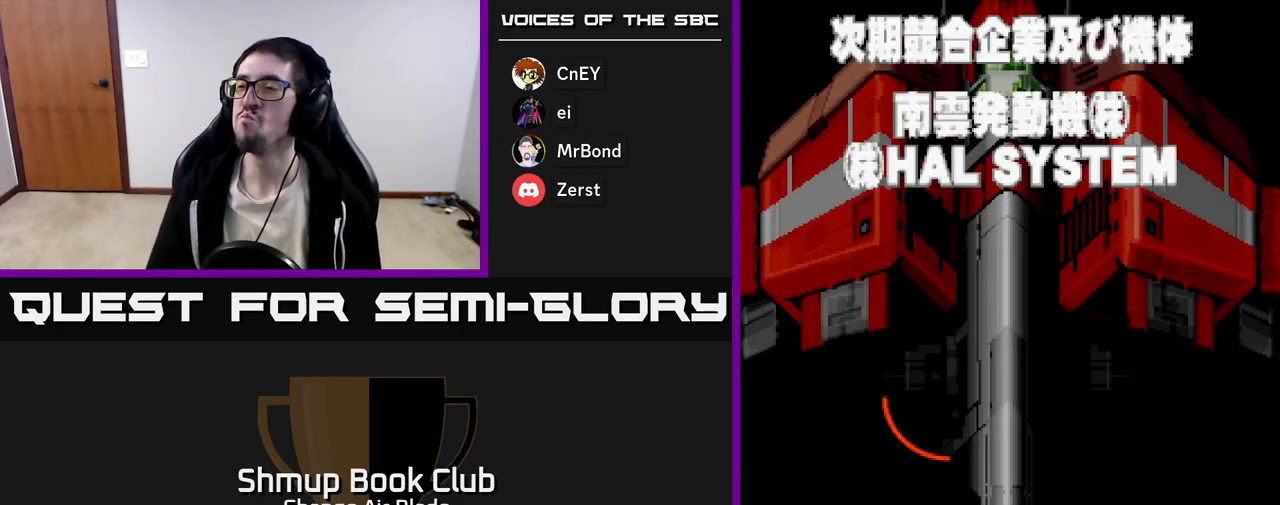
Gameplay with a controller (Xbox layout); each line is a JSON object with the inputs held at the frame after it. "events" lists button and stick changes between this image and that frame as [ms after this image, input, new state], when the widget could be followed in between.
{"buttons": ["A"], "left_stick": "center", "right_stick": "center", "events": [[233, "A", "down"], [333, "A", "up"], [467, "A", "down"]]}
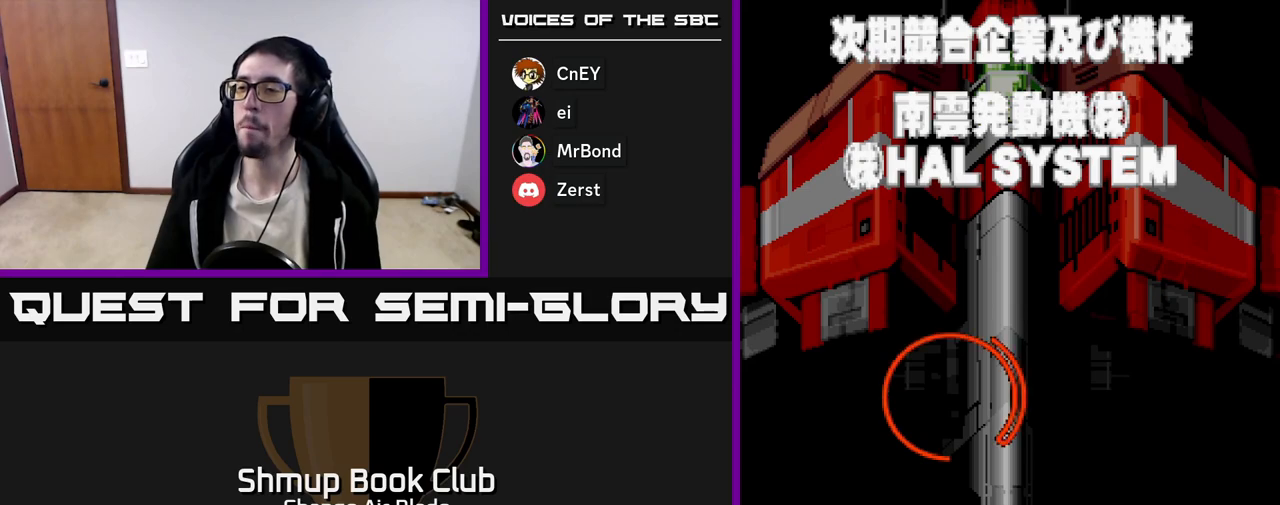
{"buttons": [], "left_stick": "center", "right_stick": "center", "events": [[33, "A", "up"], [167, "A", "down"], [217, "A", "up"], [350, "A", "down"], [400, "A", "up"]]}
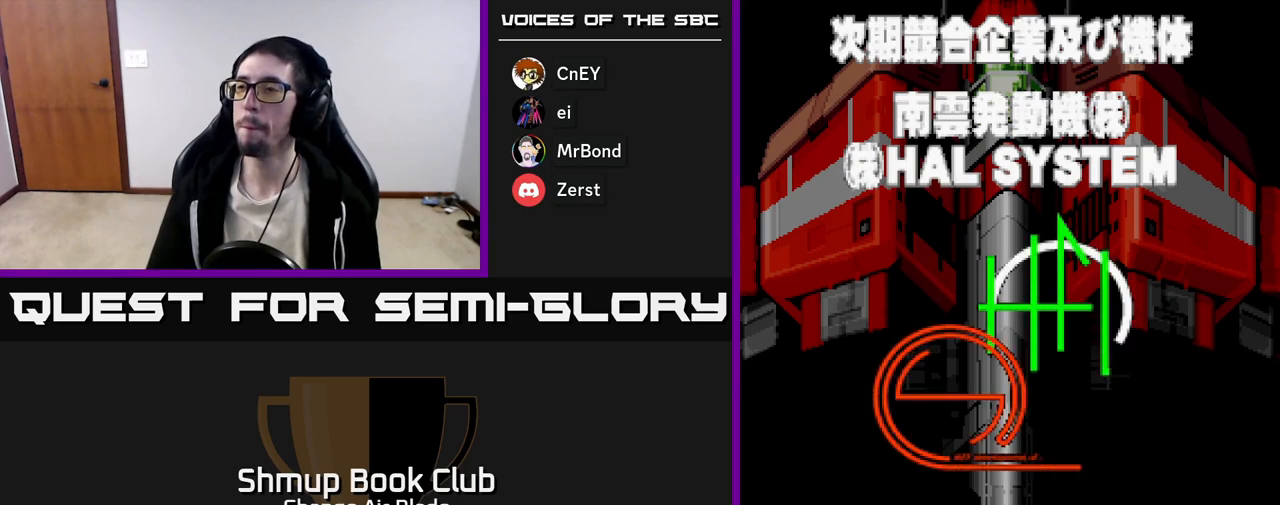
{"buttons": ["START"], "left_stick": "center", "right_stick": "center", "events": [[67, "A", "down"], [117, "A", "up"], [233, "A", "down"], [283, "A", "up"], [467, "START", "down"]]}
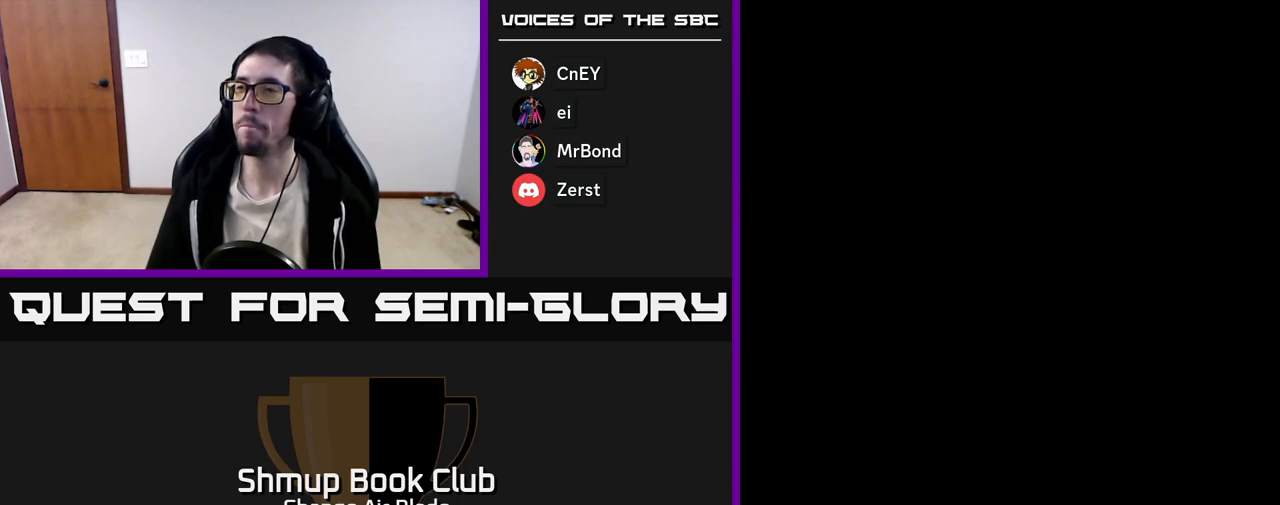
{"buttons": [], "left_stick": "center", "right_stick": "center", "events": [[150, "START", "up"]]}
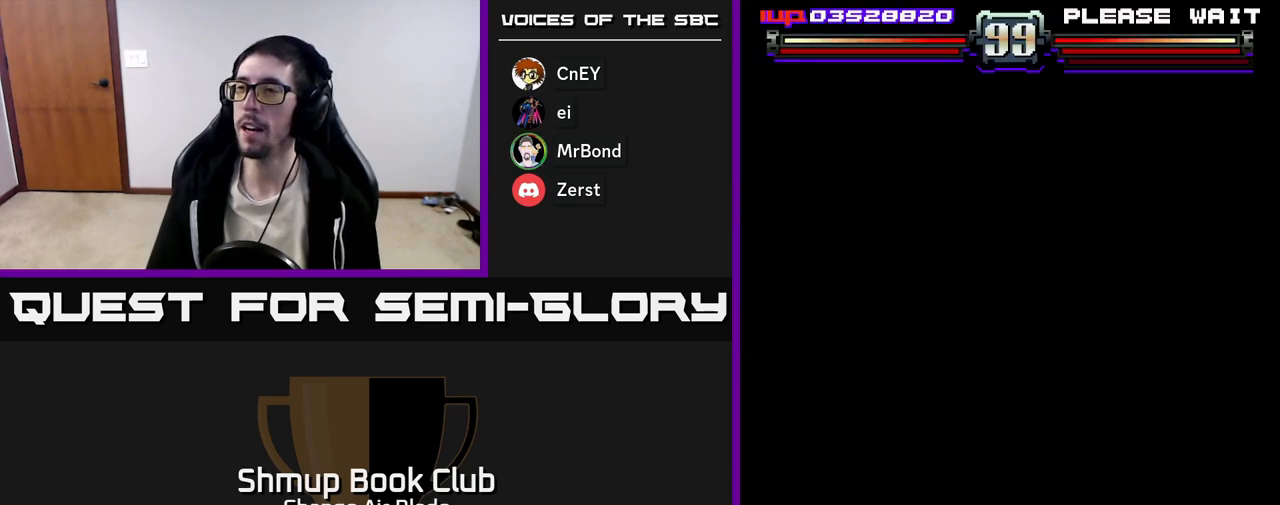
{"buttons": [], "left_stick": "center", "right_stick": "center", "events": [[83, "DPAD_RIGHT", "down"], [333, "DPAD_RIGHT", "up"]]}
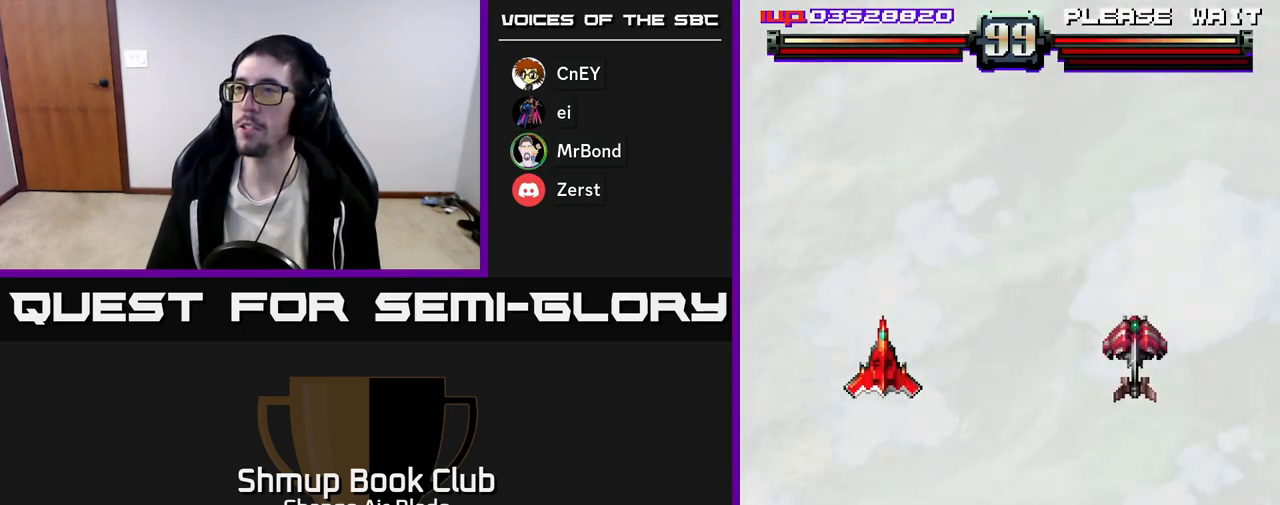
{"buttons": ["DPAD_RIGHT"], "left_stick": "center", "right_stick": "center", "events": [[67, "DPAD_RIGHT", "down"], [250, "DPAD_RIGHT", "up"], [450, "DPAD_RIGHT", "down"]]}
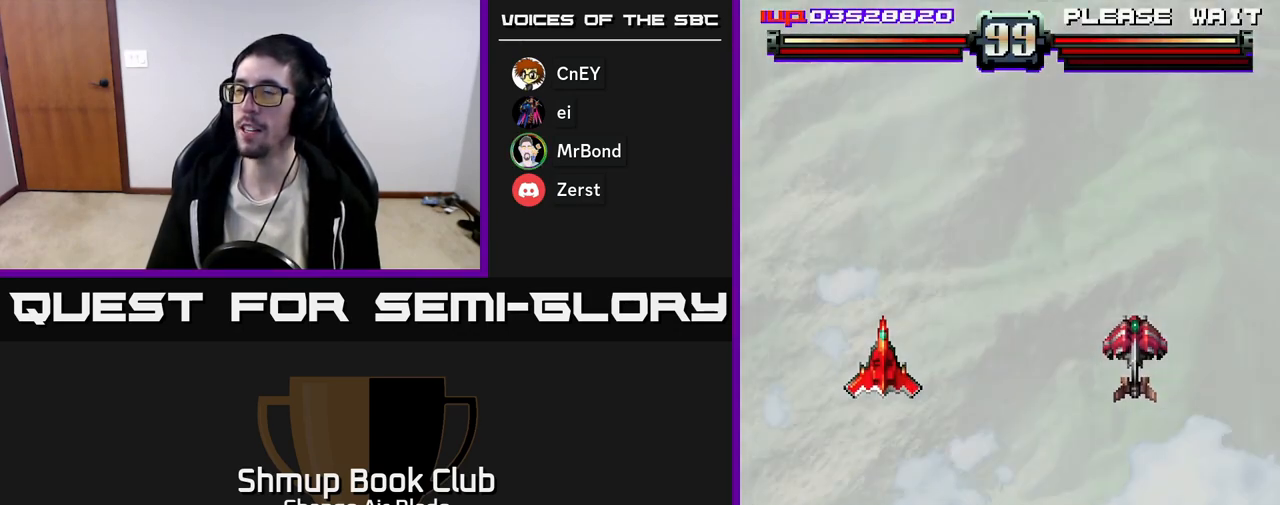
{"buttons": ["DPAD_RIGHT"], "left_stick": "center", "right_stick": "center", "events": [[167, "DPAD_DOWN", "down"], [467, "DPAD_DOWN", "up"]]}
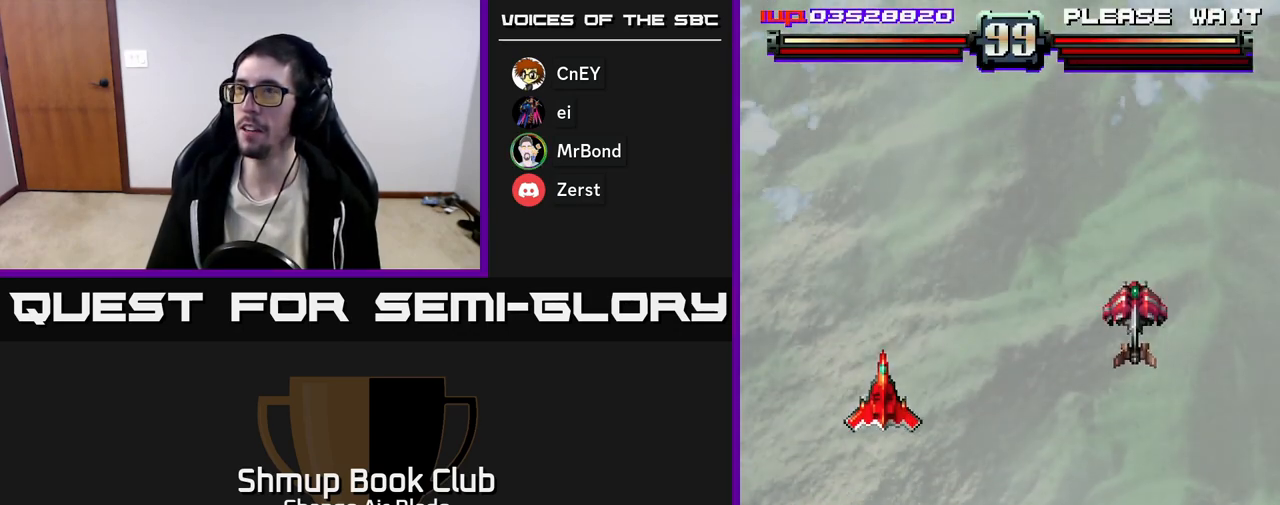
{"buttons": ["DPAD_RIGHT"], "left_stick": "center", "right_stick": "center", "events": [[200, "DPAD_DOWN", "down"], [283, "DPAD_DOWN", "up"]]}
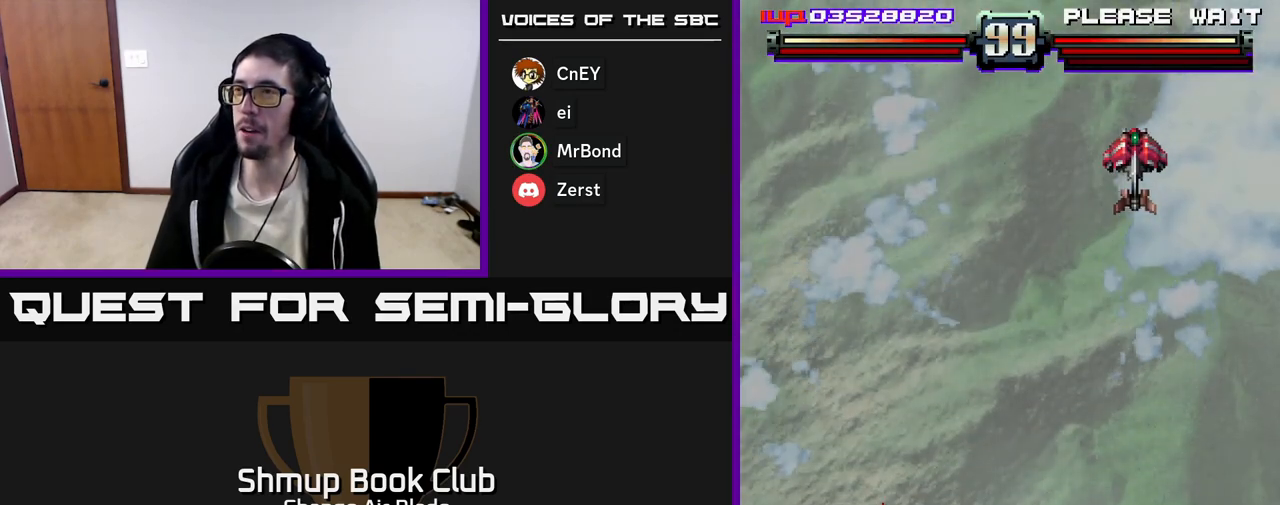
{"buttons": ["DPAD_RIGHT"], "left_stick": "center", "right_stick": "center", "events": [[67, "DPAD_RIGHT", "up"], [233, "DPAD_RIGHT", "down"]]}
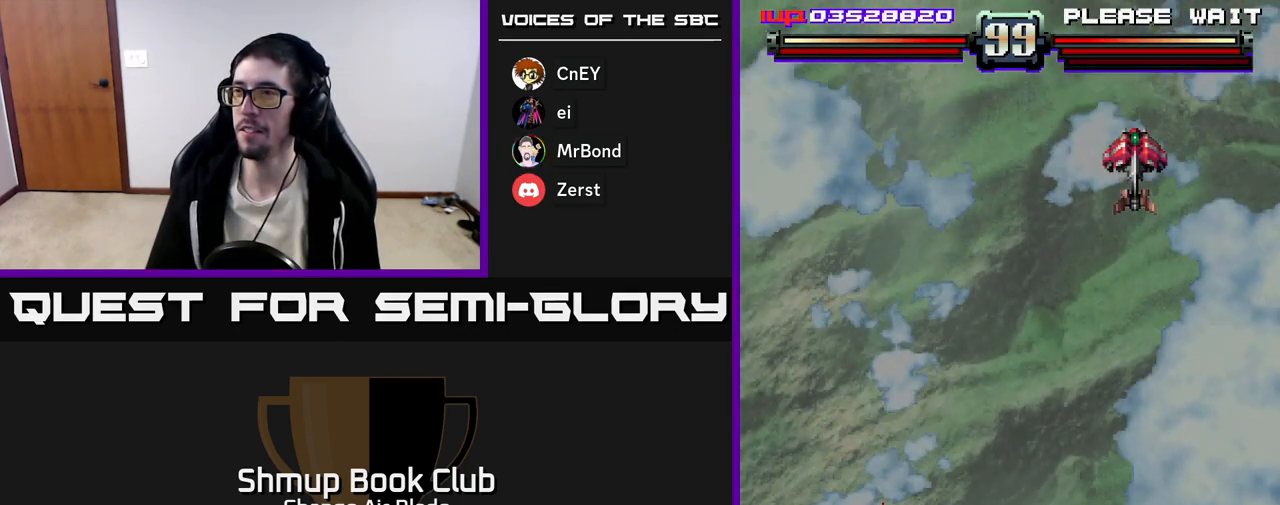
{"buttons": ["DPAD_RIGHT"], "left_stick": "center", "right_stick": "center", "events": []}
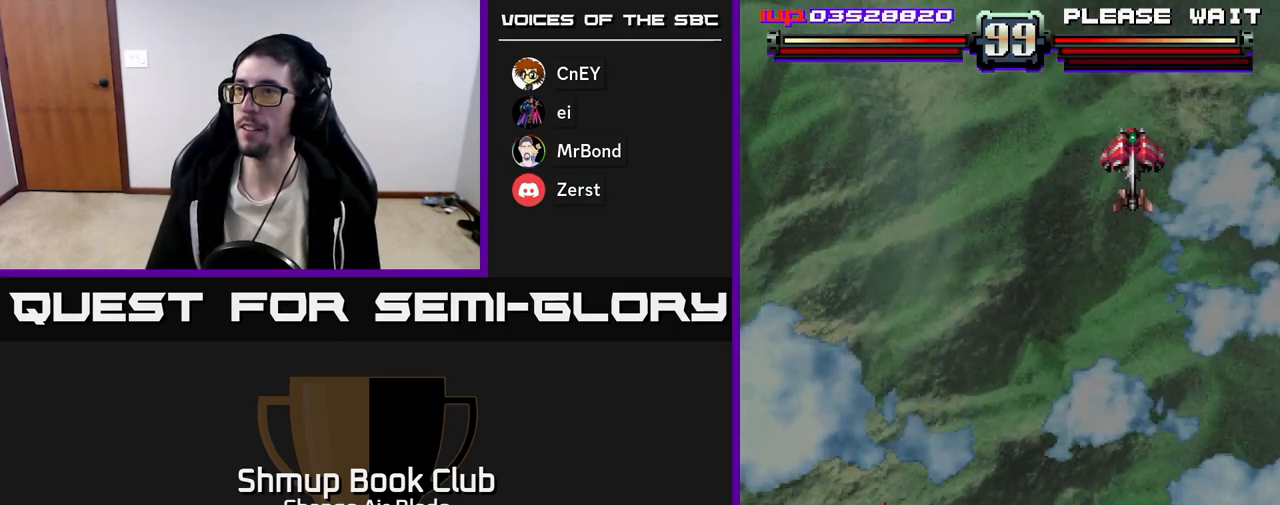
{"buttons": ["DPAD_RIGHT"], "left_stick": "center", "right_stick": "center", "events": []}
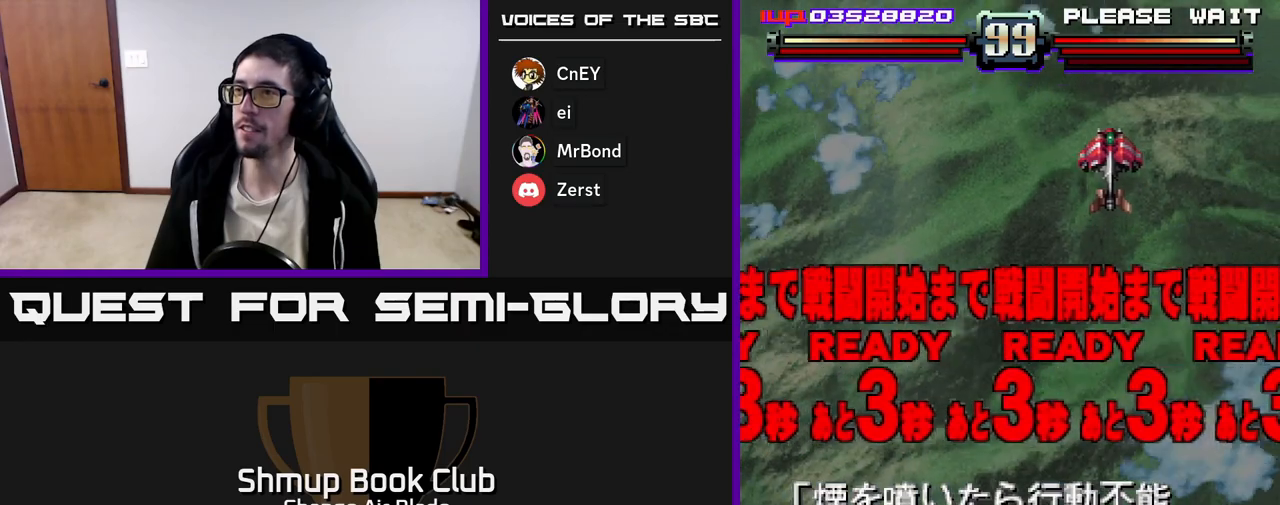
{"buttons": [], "left_stick": "center", "right_stick": "center", "events": [[117, "DPAD_UP", "down"], [133, "DPAD_RIGHT", "up"], [400, "DPAD_UP", "up"]]}
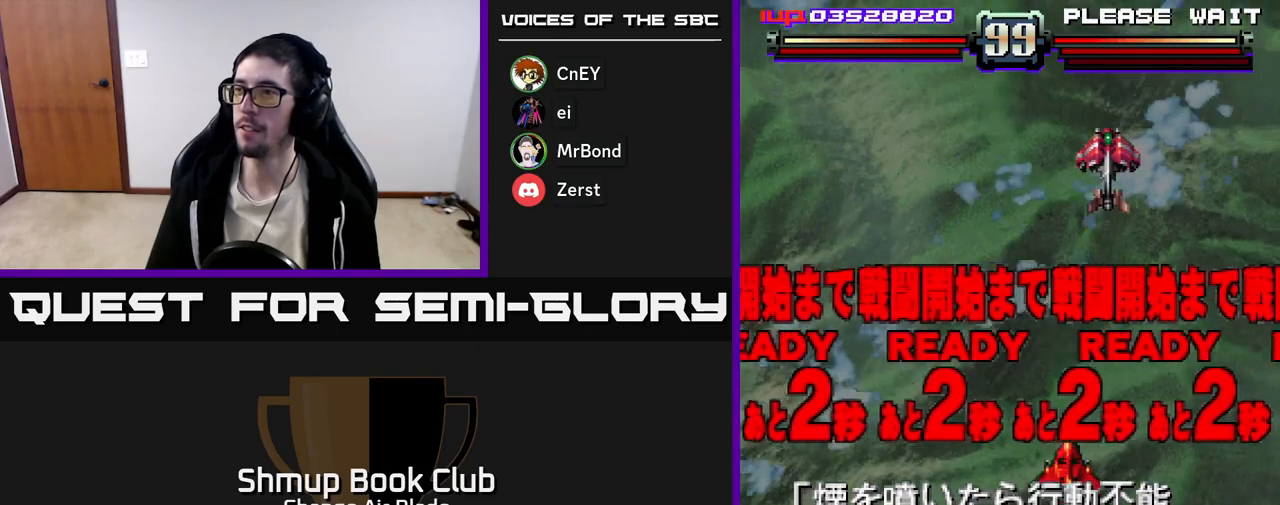
{"buttons": [], "left_stick": "center", "right_stick": "center", "events": [[167, "X", "down"], [267, "X", "up"]]}
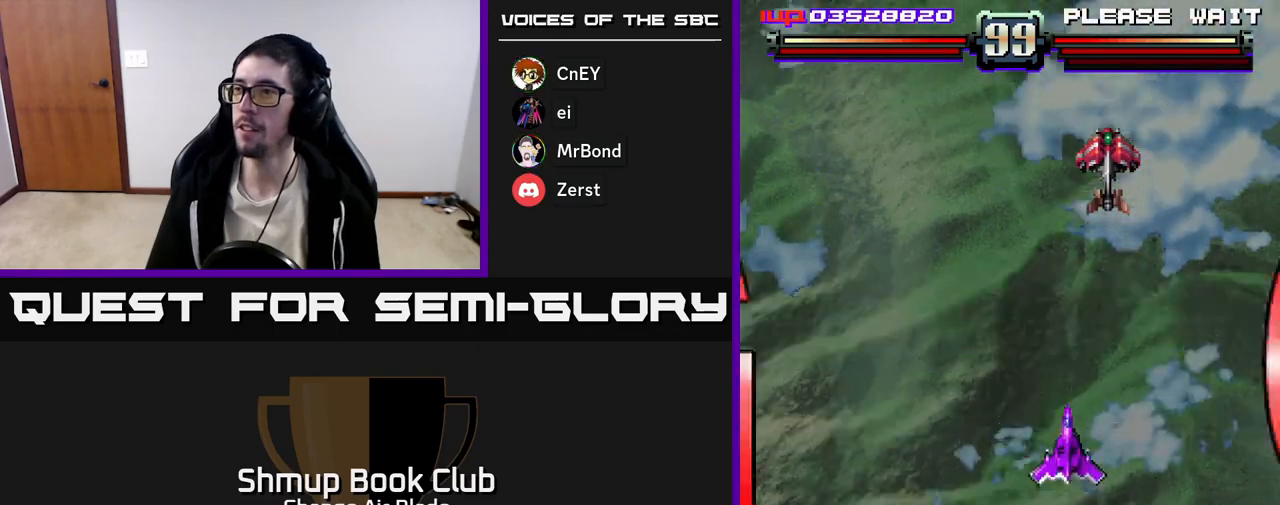
{"buttons": ["A", "DPAD_DOWN"], "left_stick": "center", "right_stick": "center", "events": [[17, "DPAD_UP", "down"], [100, "A", "down"], [167, "DPAD_UP", "up"], [350, "DPAD_DOWN", "down"]]}
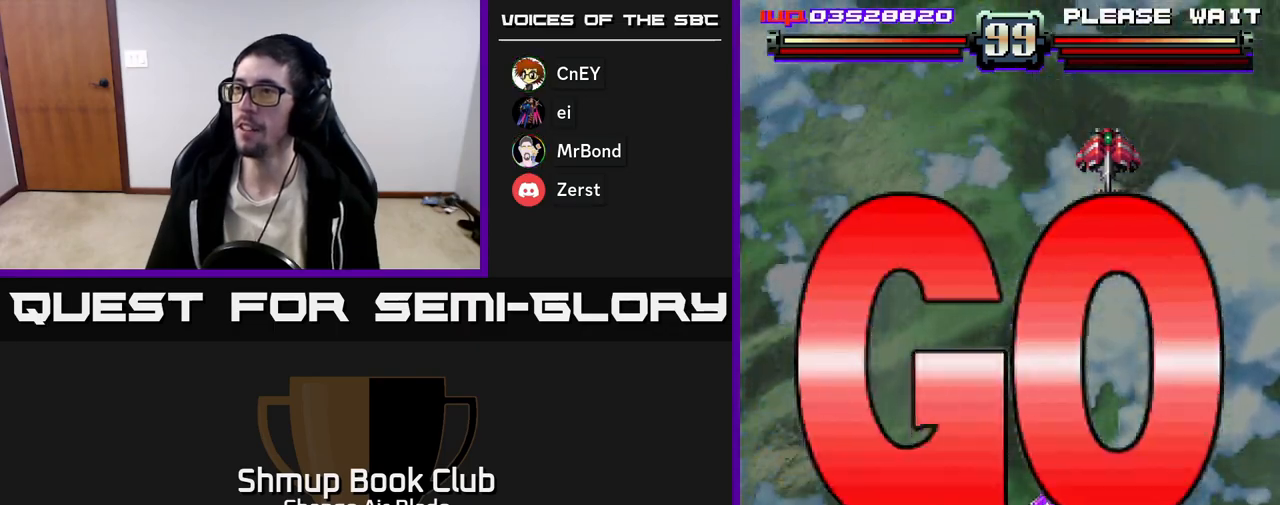
{"buttons": ["A", "DPAD_UP", "DPAD_LEFT"], "left_stick": "center", "right_stick": "center", "events": [[217, "DPAD_DOWN", "up"], [250, "DPAD_UP", "down"], [500, "DPAD_LEFT", "down"]]}
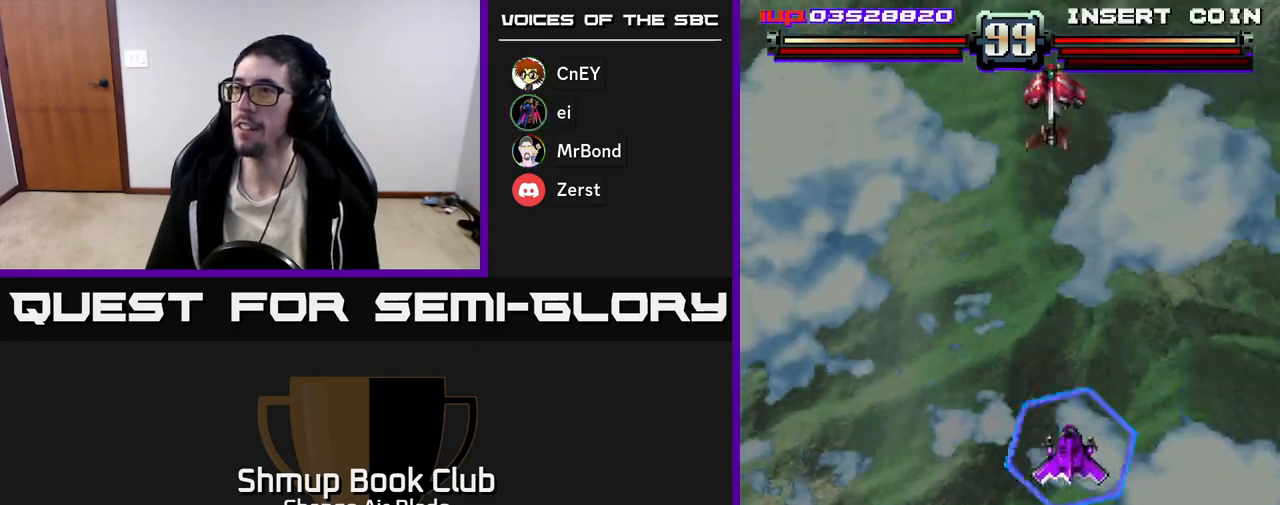
{"buttons": ["A", "DPAD_DOWN"], "left_stick": "center", "right_stick": "center", "events": [[267, "DPAD_LEFT", "up"], [283, "DPAD_UP", "up"], [300, "DPAD_RIGHT", "down"], [367, "DPAD_DOWN", "down"], [400, "DPAD_RIGHT", "up"]]}
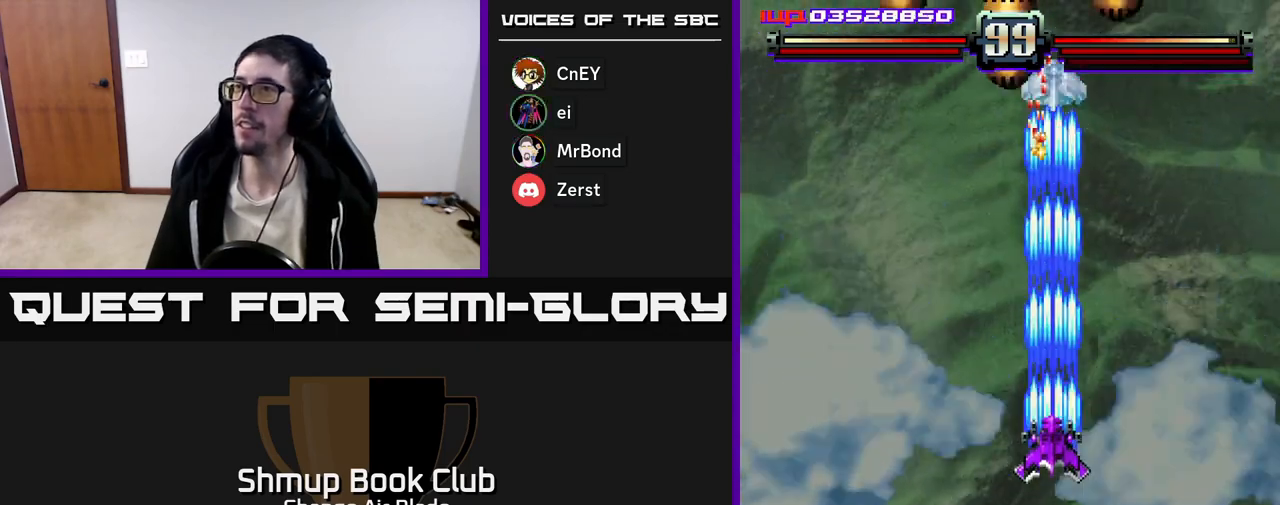
{"buttons": ["A", "DPAD_LEFT"], "left_stick": "center", "right_stick": "center", "events": [[450, "DPAD_LEFT", "down"], [483, "DPAD_DOWN", "up"]]}
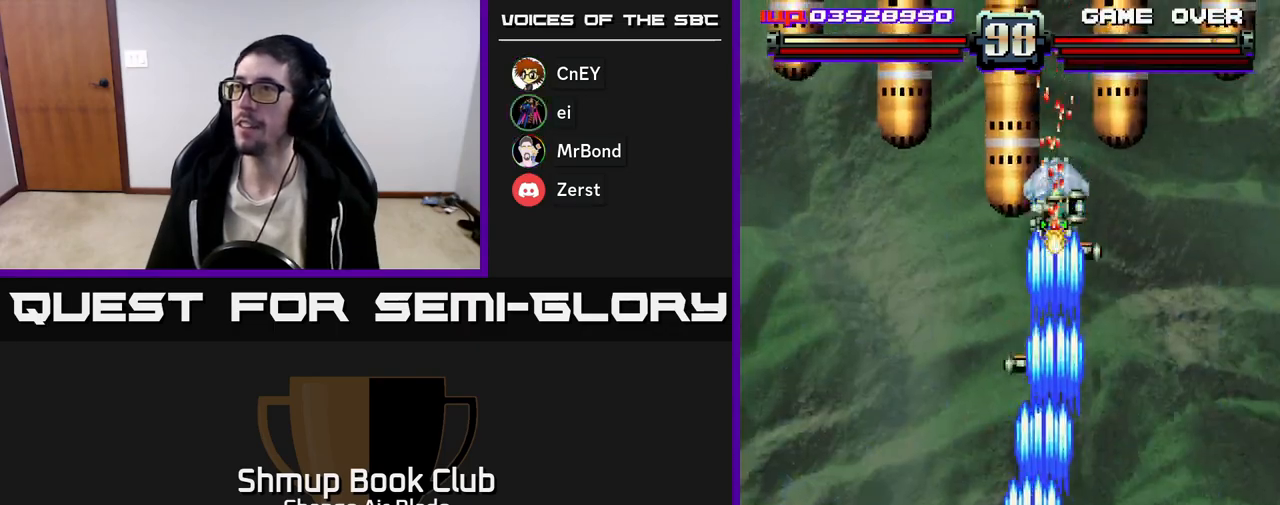
{"buttons": ["A", "DPAD_DOWN"], "left_stick": "center", "right_stick": "center", "events": [[167, "DPAD_LEFT", "up"], [183, "DPAD_RIGHT", "down"], [433, "DPAD_DOWN", "down"], [500, "DPAD_RIGHT", "up"]]}
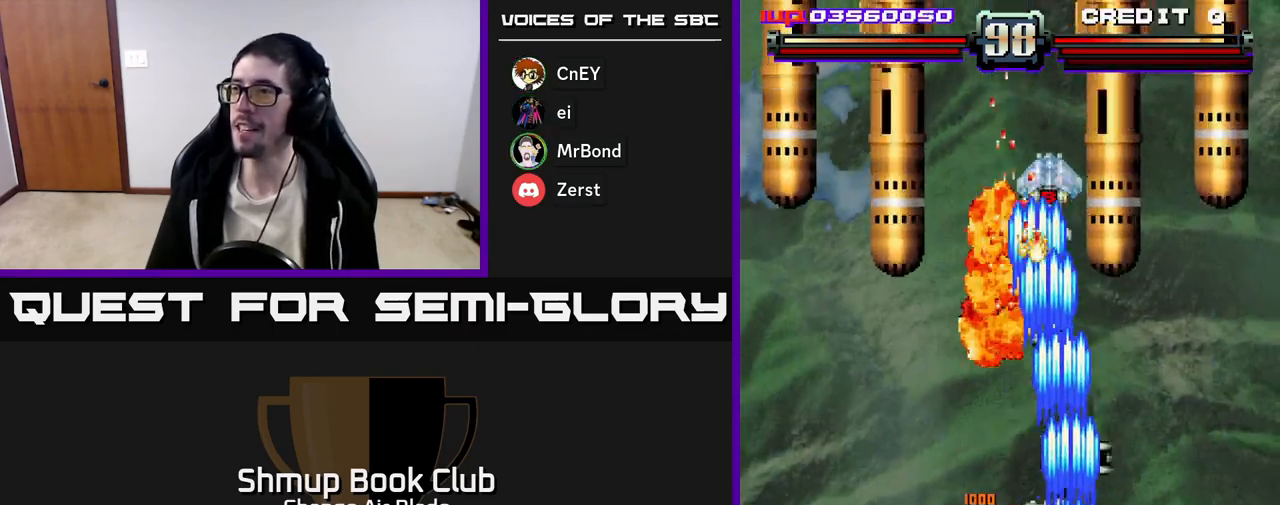
{"buttons": ["A", "X", "DPAD_LEFT"], "left_stick": "center", "right_stick": "center", "events": [[83, "DPAD_LEFT", "down"], [100, "DPAD_DOWN", "up"], [167, "DPAD_UP", "down"], [183, "DPAD_LEFT", "up"], [217, "DPAD_RIGHT", "down"], [350, "DPAD_RIGHT", "up"], [383, "DPAD_LEFT", "down"], [450, "DPAD_UP", "up"], [500, "X", "down"]]}
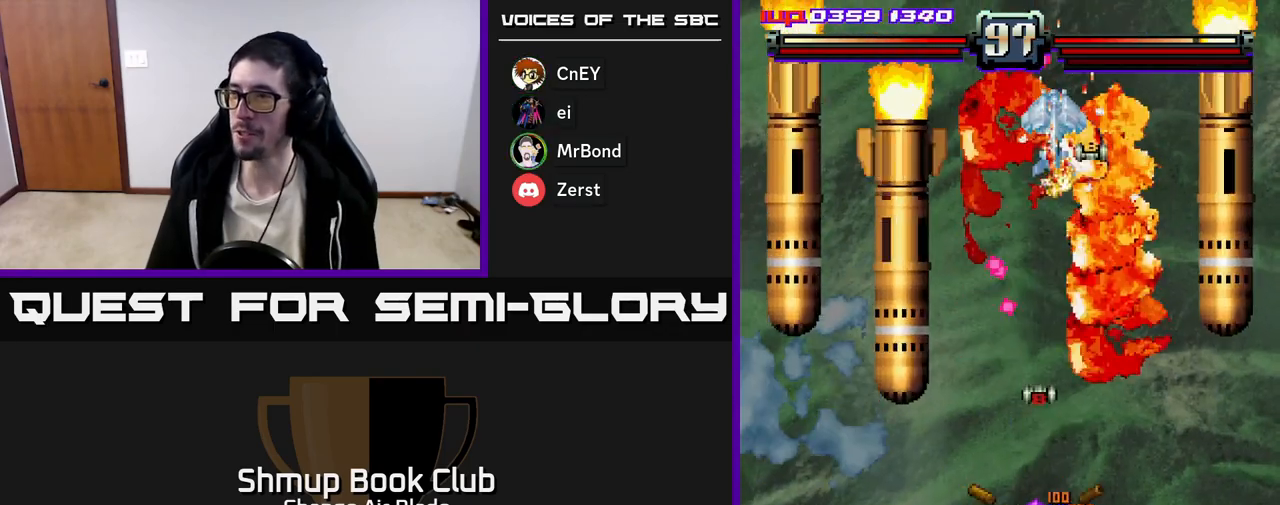
{"buttons": ["A", "DPAD_DOWN", "DPAD_LEFT"], "left_stick": "center", "right_stick": "center", "events": [[33, "DPAD_DOWN", "down"], [183, "X", "up"]]}
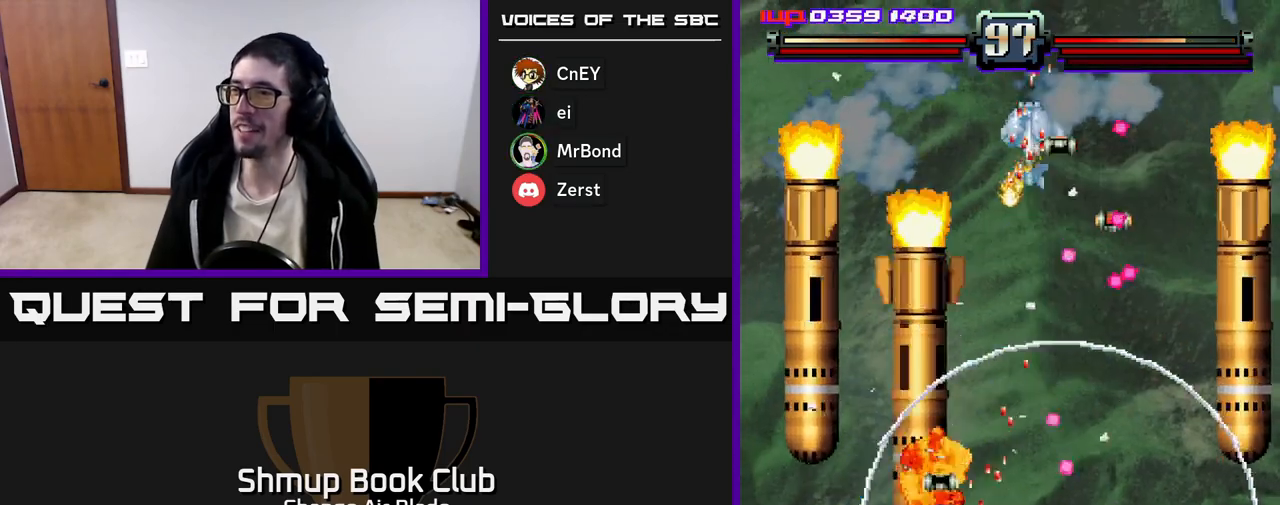
{"buttons": ["A", "DPAD_LEFT"], "left_stick": "center", "right_stick": "center", "events": [[167, "DPAD_LEFT", "up"], [233, "DPAD_RIGHT", "down"], [350, "DPAD_DOWN", "up"], [383, "DPAD_RIGHT", "up"], [433, "DPAD_LEFT", "down"]]}
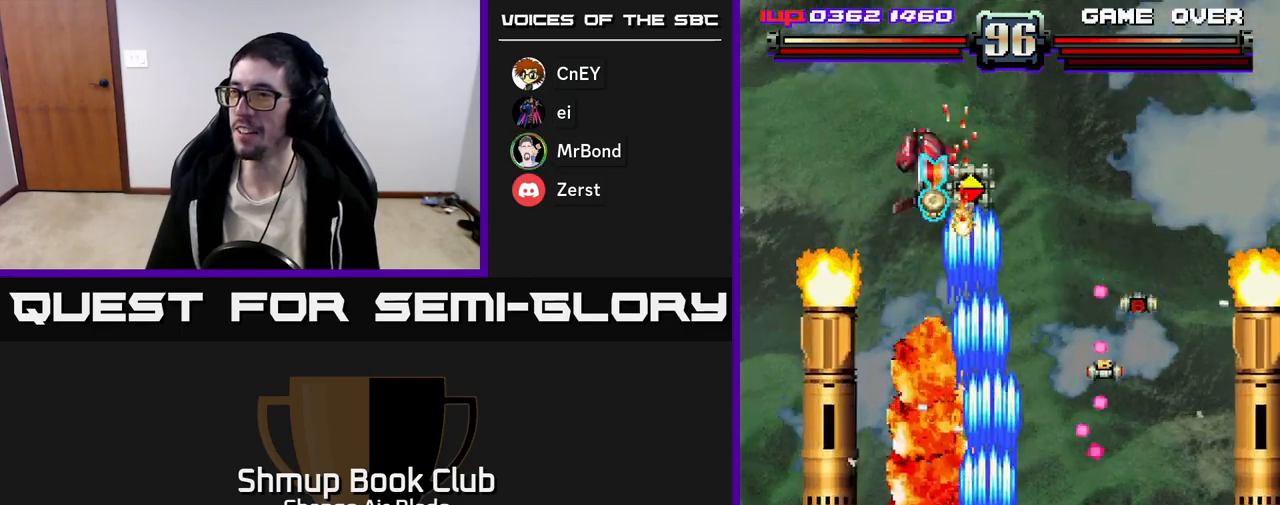
{"buttons": ["A", "DPAD_UP"], "left_stick": "center", "right_stick": "center", "events": [[50, "DPAD_UP", "down"], [83, "DPAD_LEFT", "up"], [267, "DPAD_LEFT", "down"], [383, "DPAD_LEFT", "up"], [450, "DPAD_RIGHT", "down"], [467, "DPAD_RIGHT", "up"]]}
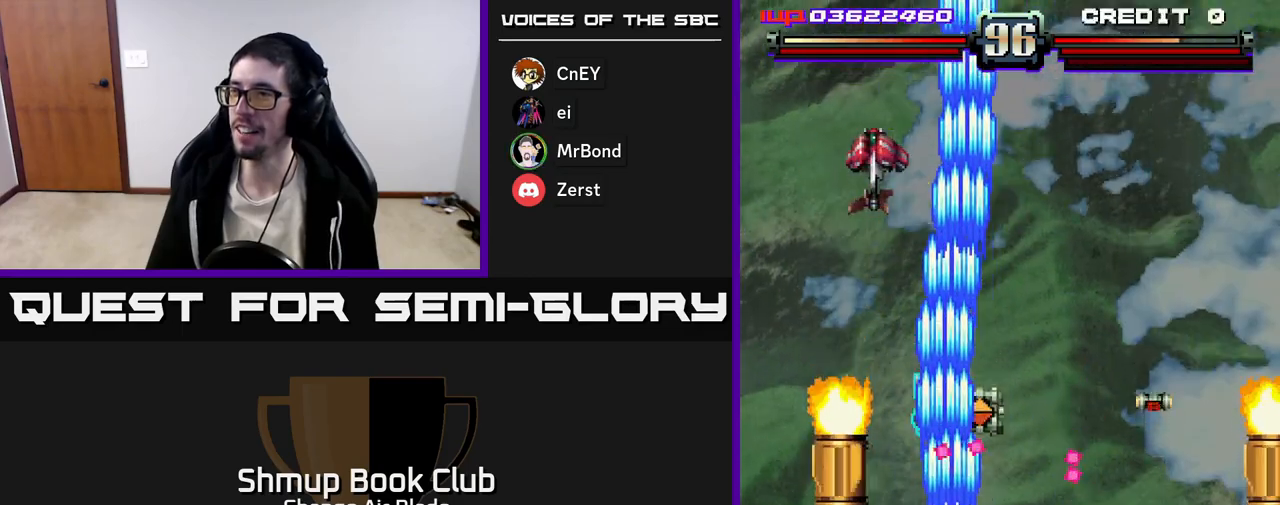
{"buttons": ["A", "DPAD_UP", "DPAD_LEFT"], "left_stick": "center", "right_stick": "center", "events": [[33, "DPAD_LEFT", "down"], [150, "DPAD_LEFT", "up"], [183, "DPAD_RIGHT", "down"], [300, "DPAD_RIGHT", "up"], [333, "DPAD_LEFT", "down"]]}
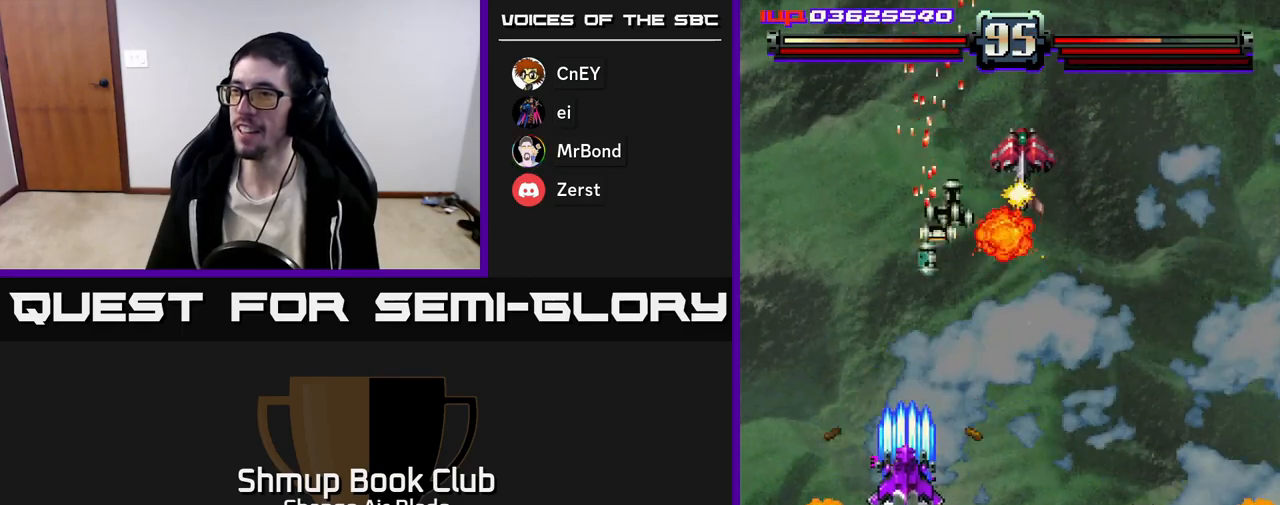
{"buttons": ["A", "DPAD_DOWN", "DPAD_RIGHT"], "left_stick": "center", "right_stick": "center", "events": [[67, "DPAD_LEFT", "up"], [83, "DPAD_UP", "up"], [100, "DPAD_RIGHT", "down"], [167, "DPAD_DOWN", "down"]]}
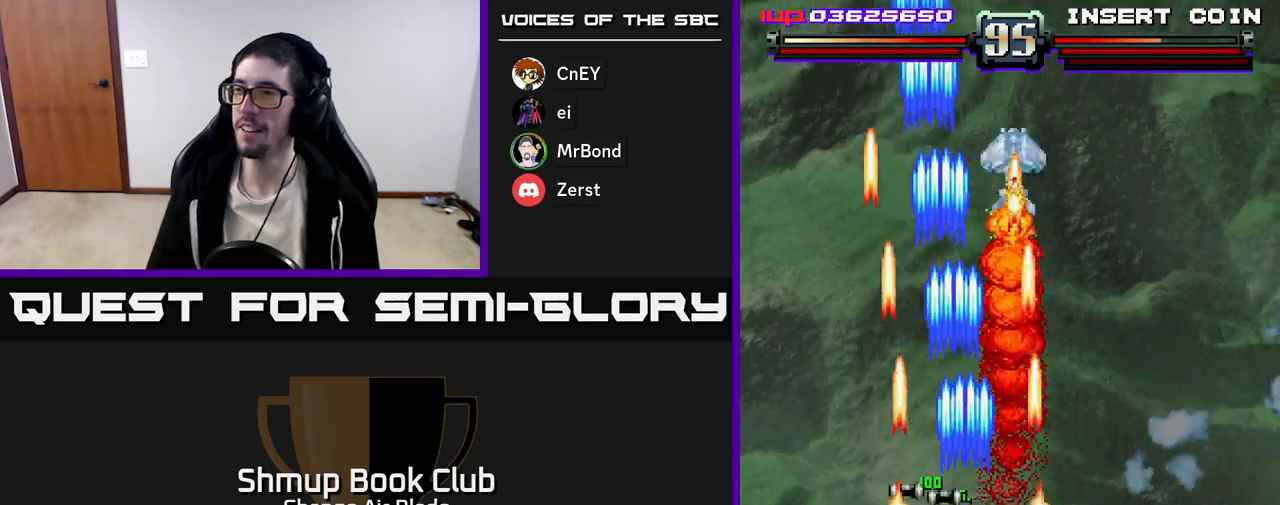
{"buttons": ["A", "DPAD_DOWN", "DPAD_RIGHT"], "left_stick": "center", "right_stick": "center", "events": [[17, "DPAD_RIGHT", "up"], [50, "DPAD_LEFT", "down"], [117, "DPAD_DOWN", "up"], [150, "DPAD_DOWN", "down"], [167, "DPAD_DOWN", "up"], [233, "DPAD_LEFT", "up"], [250, "DPAD_DOWN", "down"], [250, "DPAD_RIGHT", "down"], [267, "DPAD_DOWN", "up"], [367, "DPAD_DOWN", "down"]]}
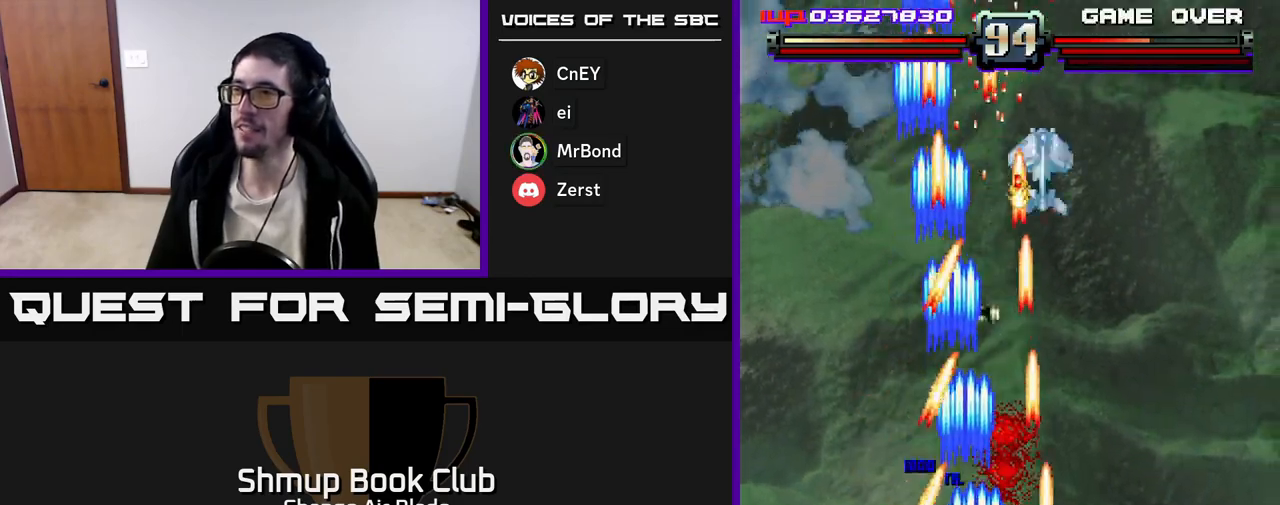
{"buttons": ["A", "DPAD_LEFT"], "left_stick": "center", "right_stick": "center", "events": [[133, "DPAD_RIGHT", "up"], [217, "DPAD_RIGHT", "down"], [367, "DPAD_RIGHT", "up"], [400, "DPAD_DOWN", "up"], [400, "DPAD_LEFT", "down"]]}
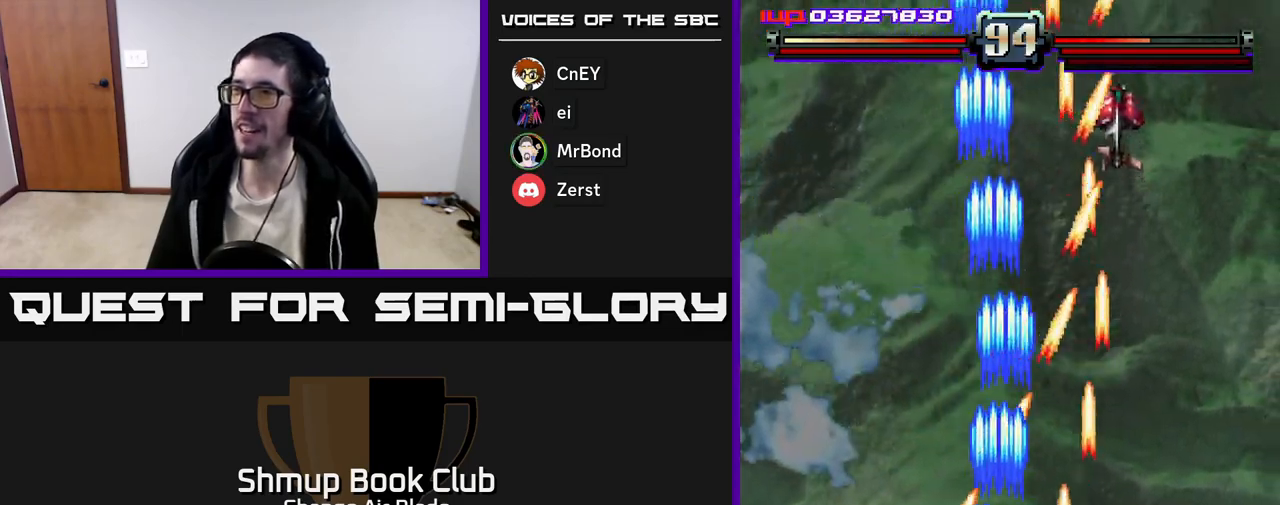
{"buttons": ["A", "DPAD_UP", "DPAD_RIGHT"], "left_stick": "center", "right_stick": "center", "events": [[117, "DPAD_LEFT", "up"], [133, "DPAD_DOWN", "down"], [133, "DPAD_RIGHT", "down"], [150, "DPAD_DOWN", "up"], [450, "DPAD_UP", "down"]]}